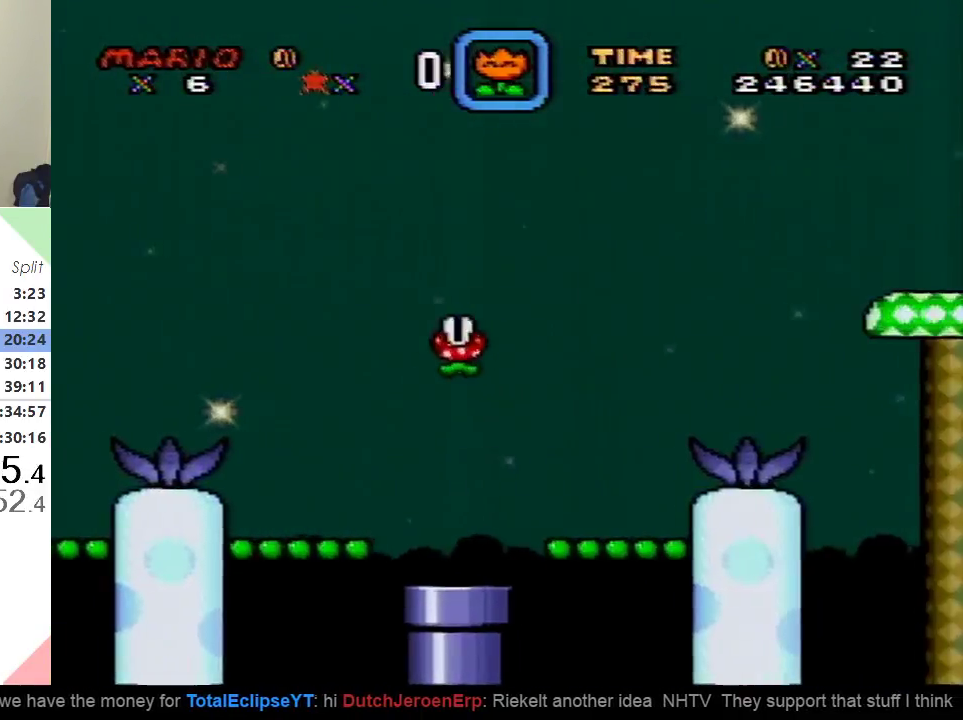
Gameplay with a controller (Nintendo layout); each line is a JSON object with the inputs held at the frame after it. "events" lists button and stick changes between this image and that frame as [ms after this image, input, new state], when the widget could be followed in between. Not read: L3 R3.
{"buttons": ["B", "Y", "DPAD_RIGHT"], "events": []}
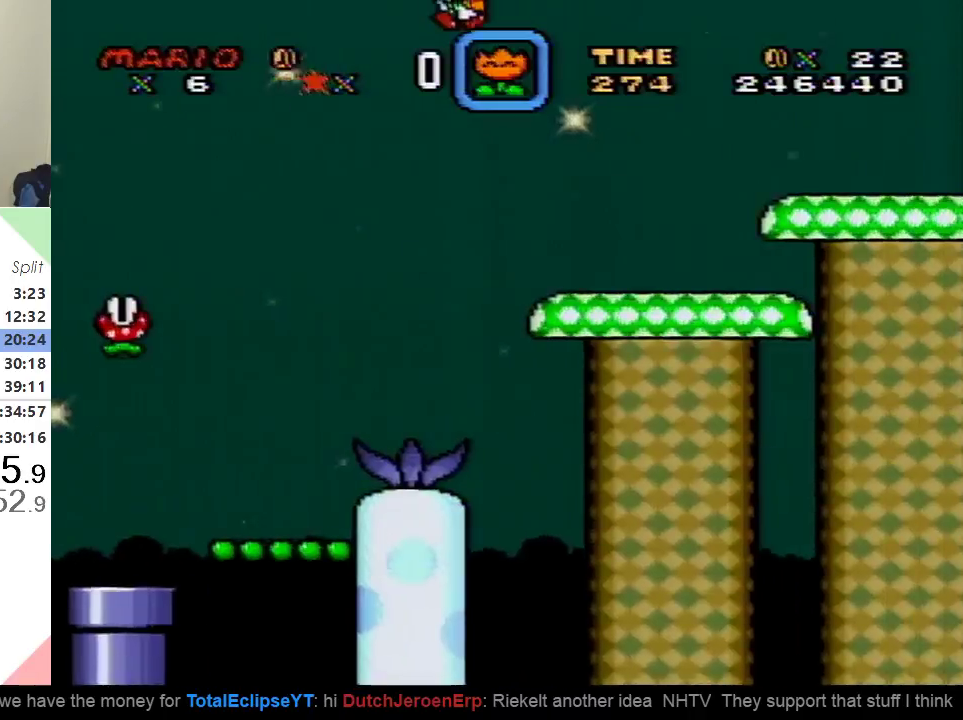
{"buttons": ["B", "Y", "DPAD_RIGHT"], "events": []}
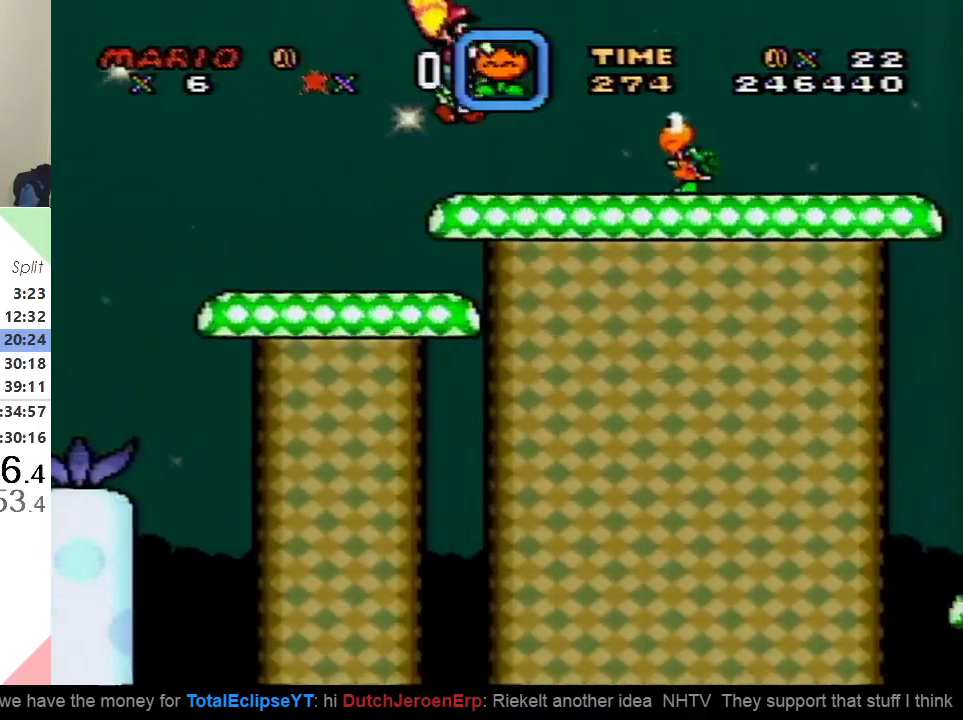
{"buttons": ["B", "Y", "DPAD_RIGHT"], "events": []}
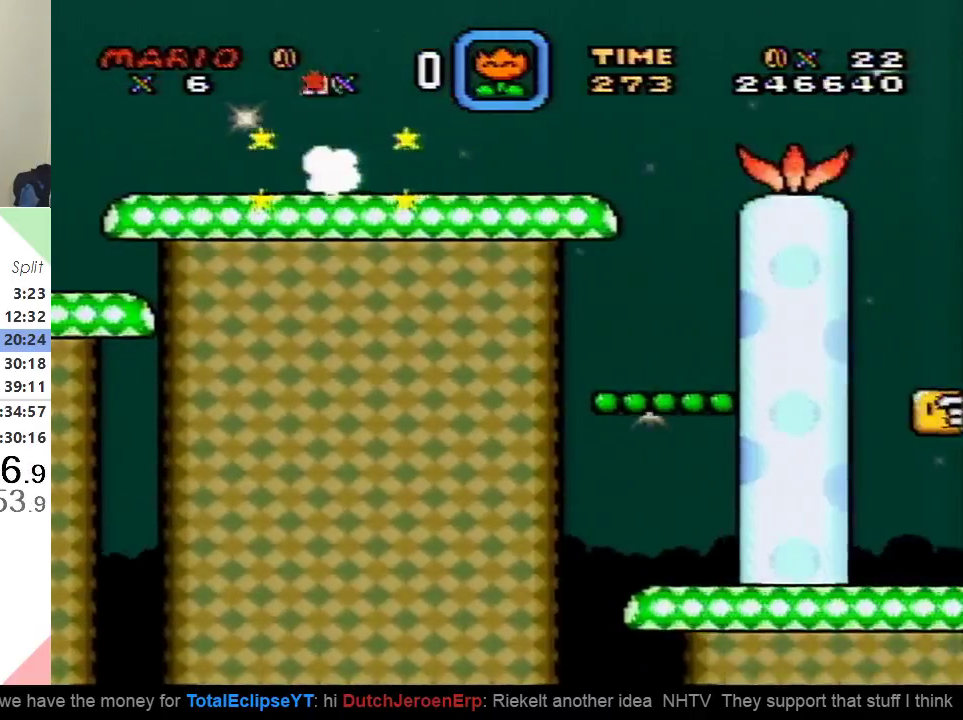
{"buttons": ["B", "Y", "DPAD_RIGHT"], "events": []}
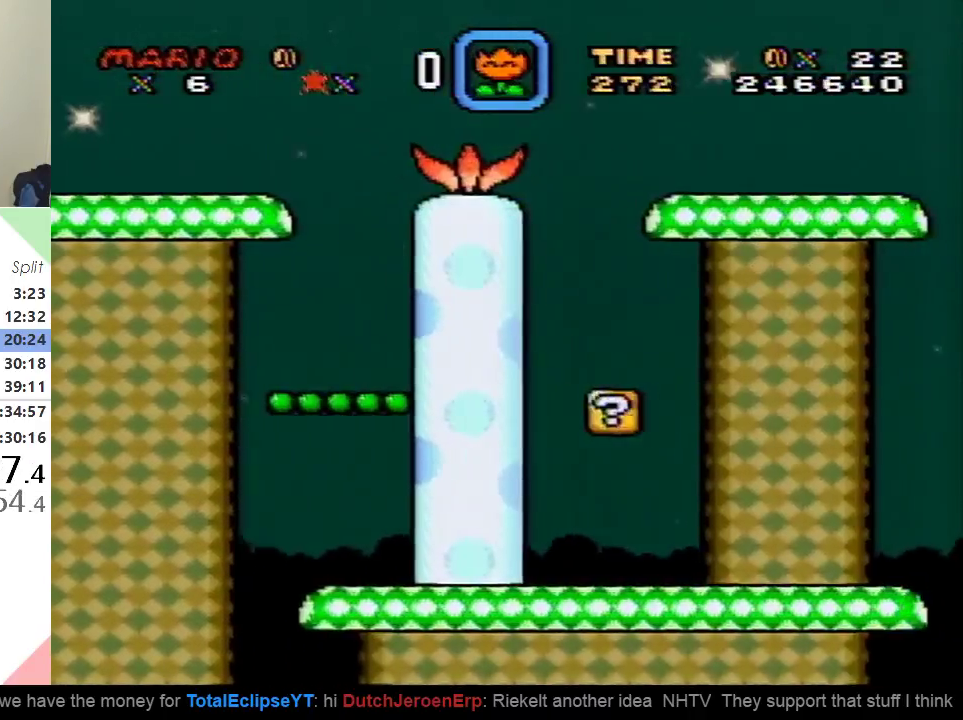
{"buttons": ["B", "Y", "DPAD_RIGHT"], "events": []}
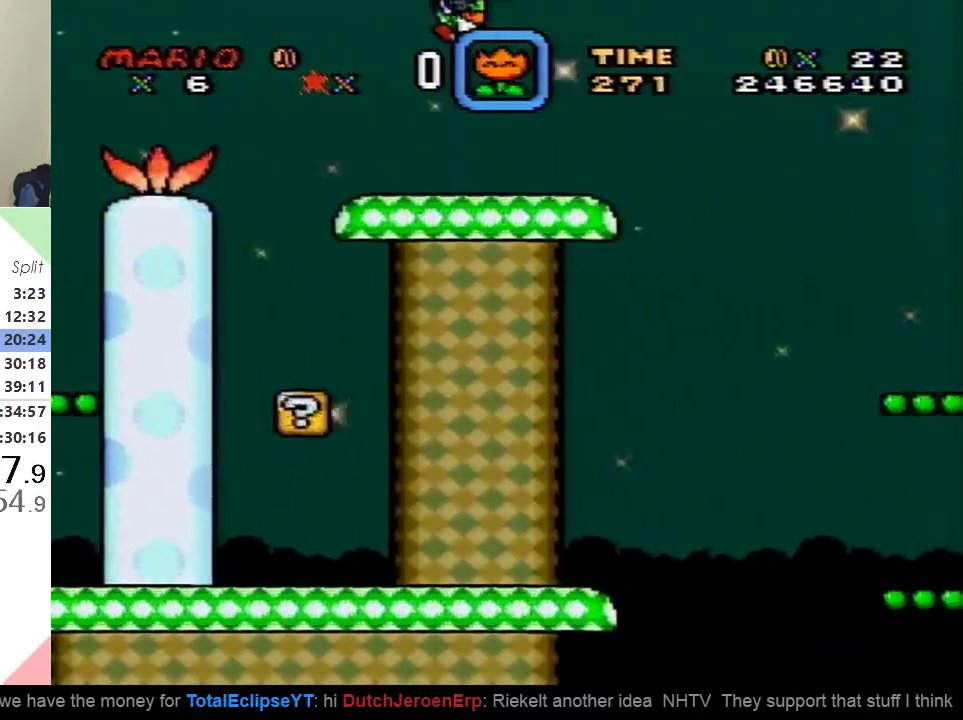
{"buttons": ["B", "Y", "DPAD_RIGHT"], "events": []}
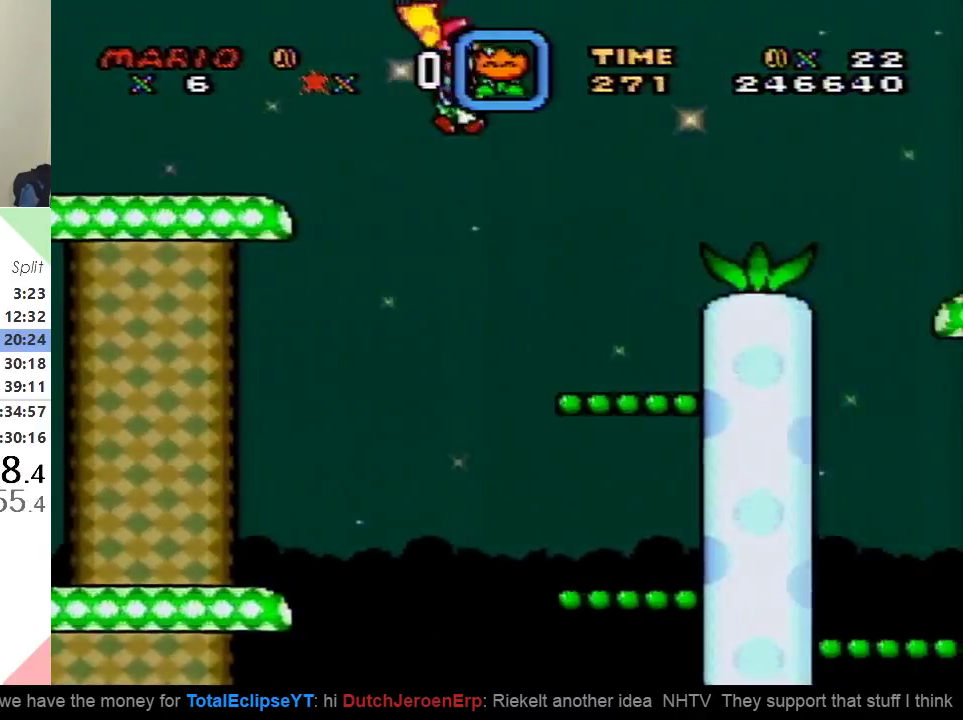
{"buttons": ["B", "Y", "DPAD_RIGHT"], "events": []}
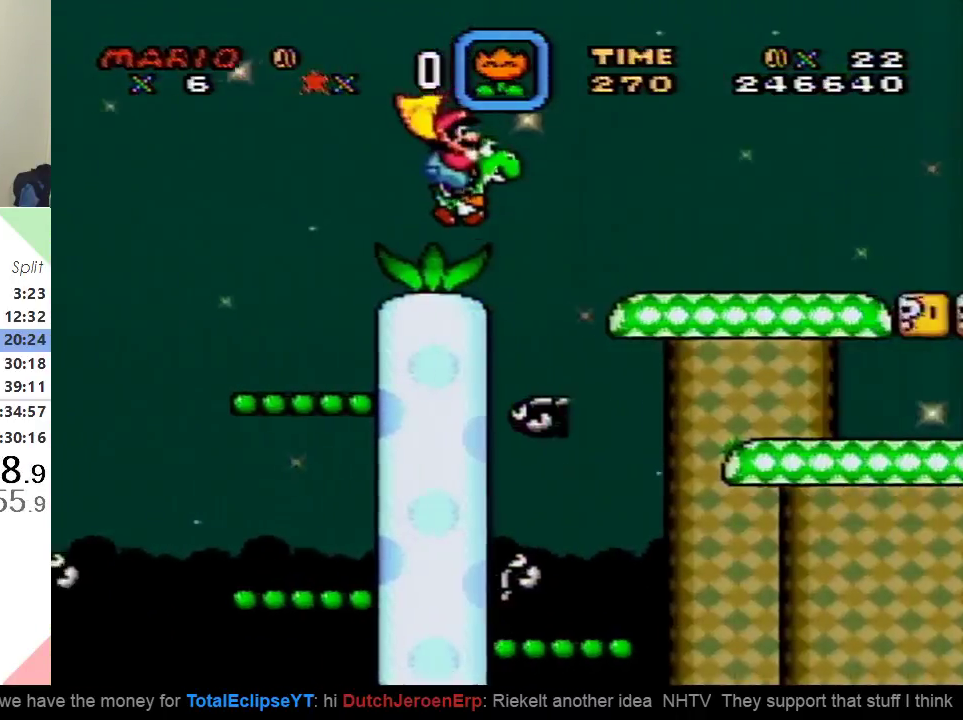
{"buttons": ["Y", "DPAD_RIGHT"], "events": [[351, "B", "up"]]}
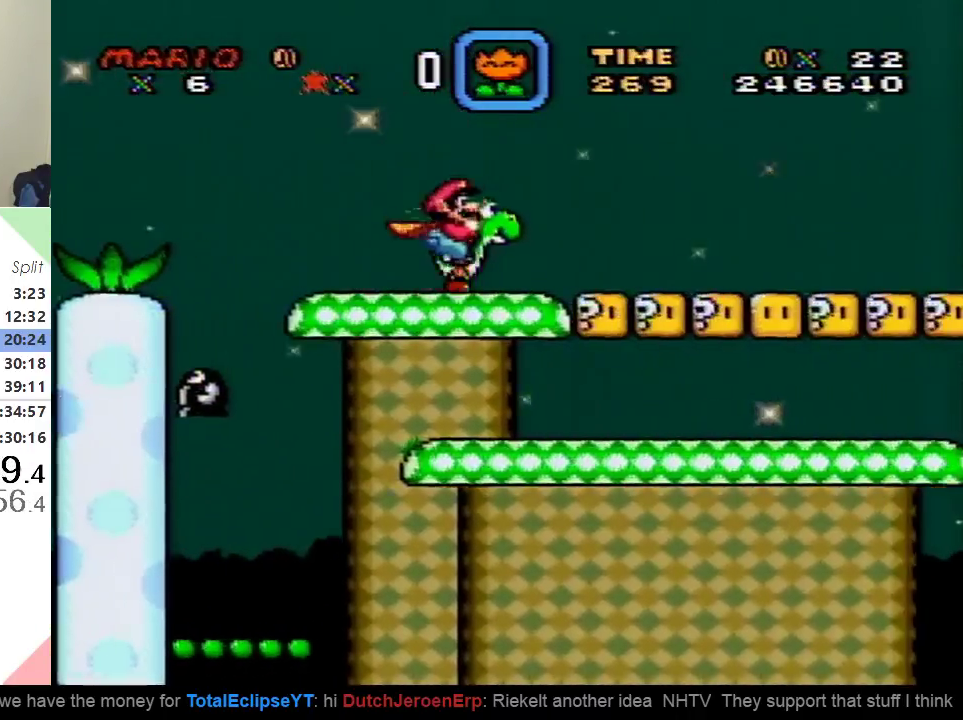
{"buttons": ["Y", "DPAD_RIGHT"], "events": []}
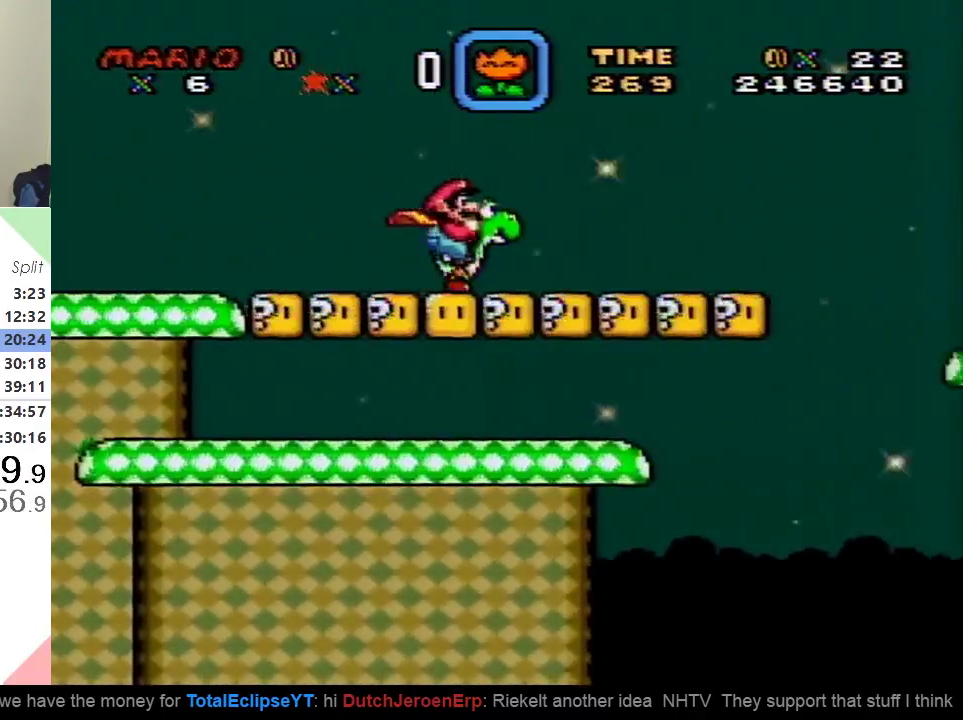
{"buttons": ["B", "Y", "DPAD_RIGHT"], "events": [[334, "B", "down"]]}
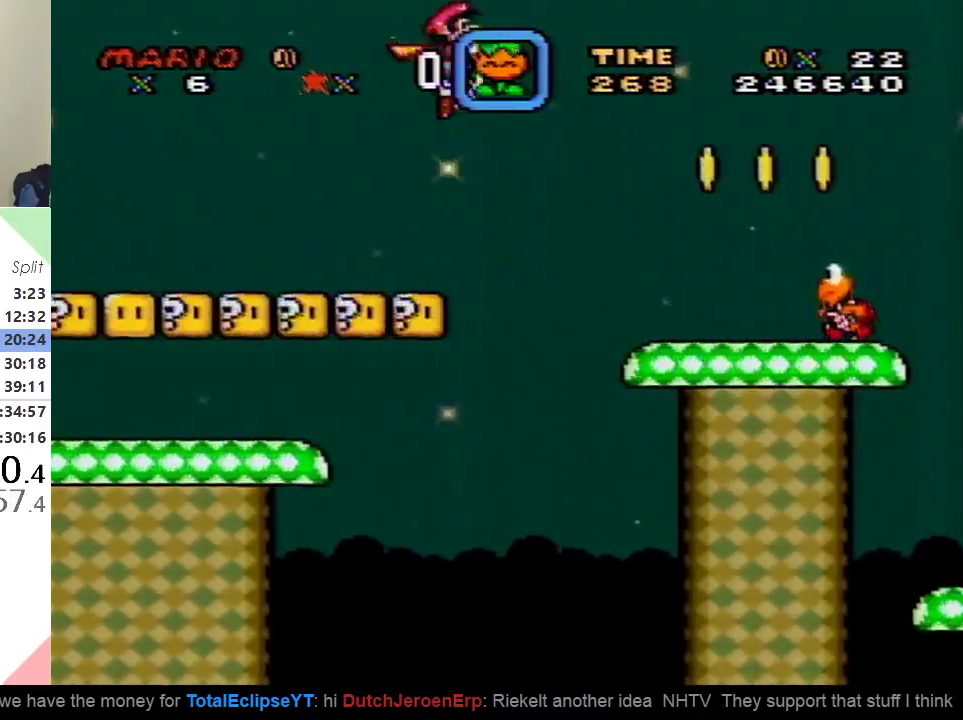
{"buttons": ["B", "Y", "DPAD_RIGHT"], "events": []}
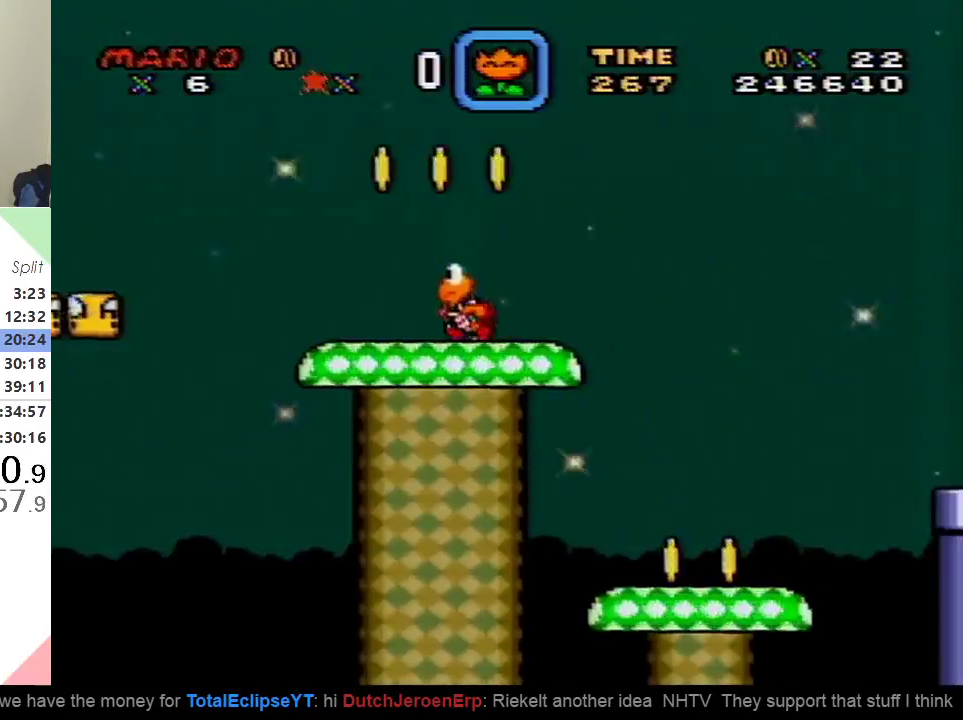
{"buttons": ["B", "Y", "DPAD_RIGHT"], "events": []}
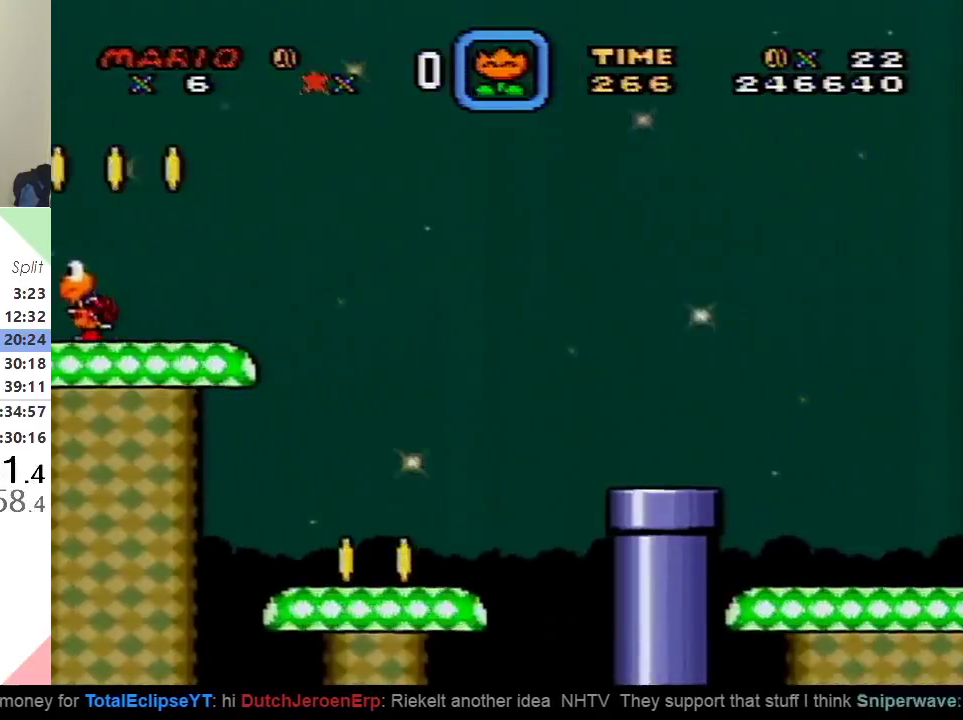
{"buttons": ["B", "Y", "DPAD_RIGHT"], "events": []}
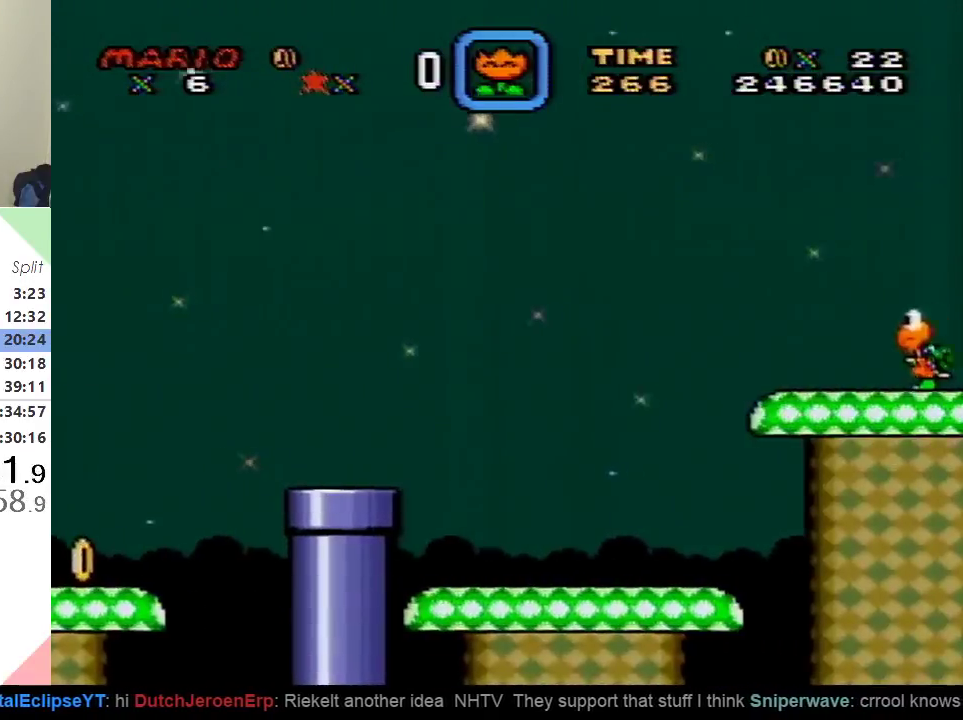
{"buttons": ["B", "Y", "DPAD_RIGHT"], "events": []}
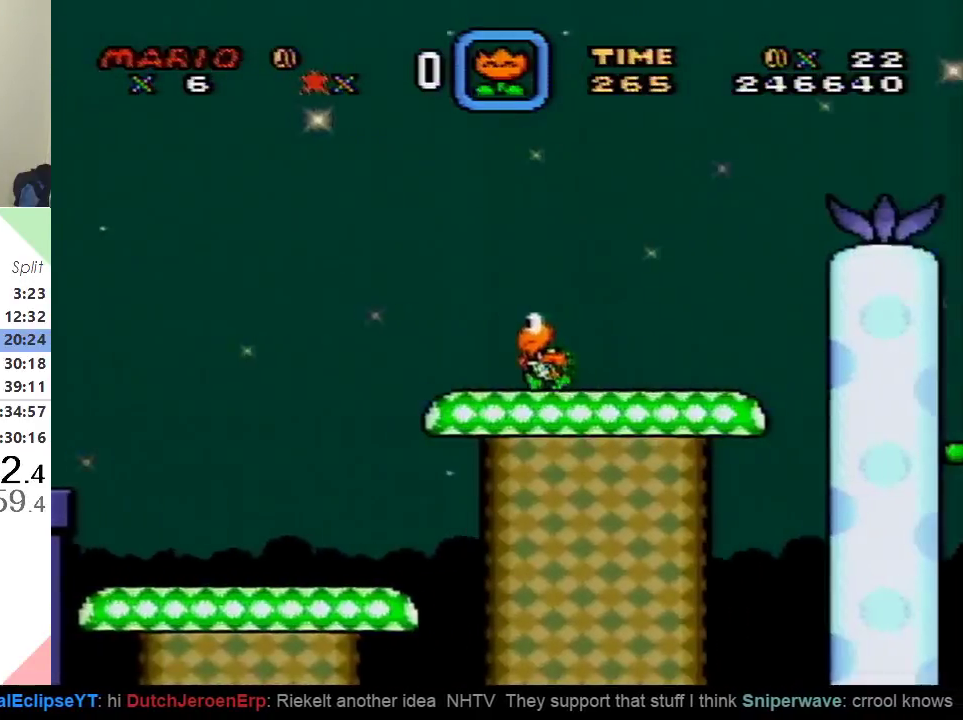
{"buttons": ["B", "Y", "DPAD_RIGHT"], "events": []}
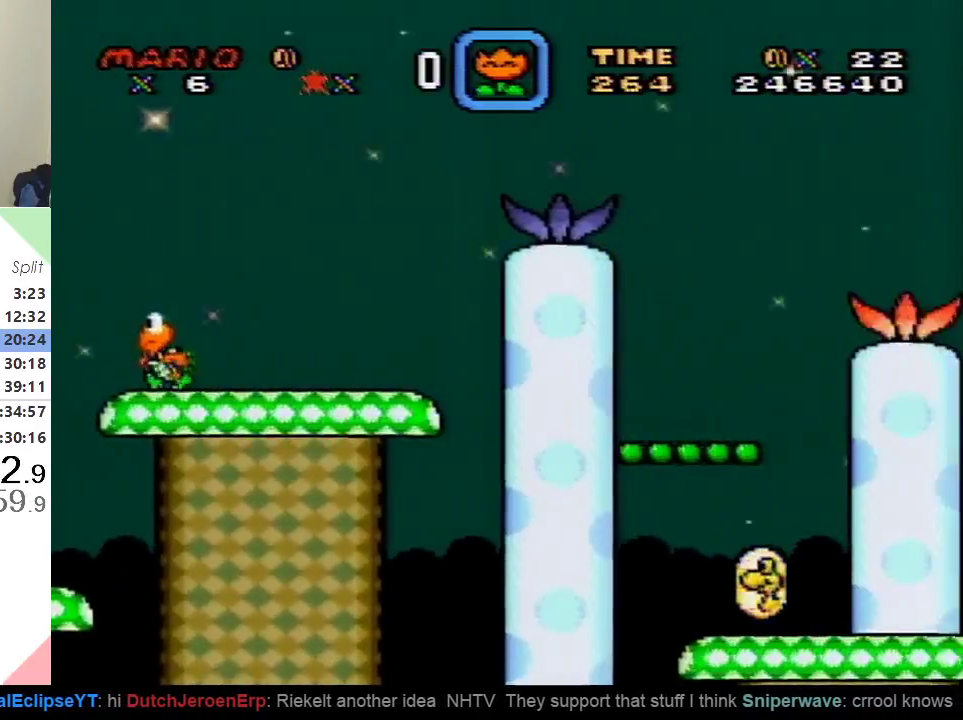
{"buttons": ["B", "Y", "DPAD_RIGHT"], "events": []}
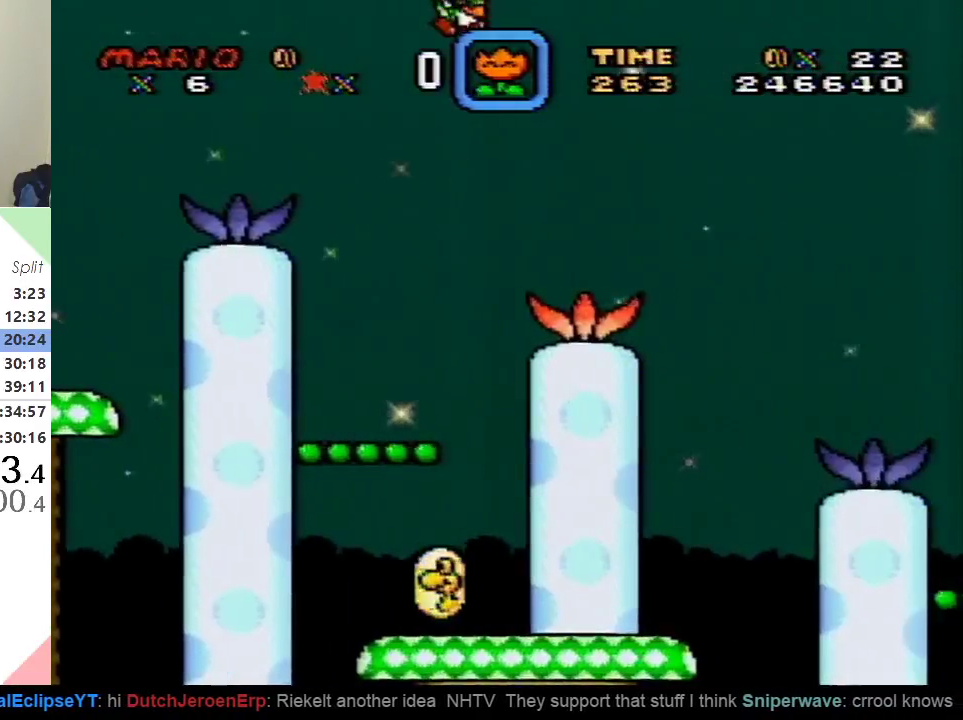
{"buttons": ["B", "Y", "DPAD_RIGHT"], "events": []}
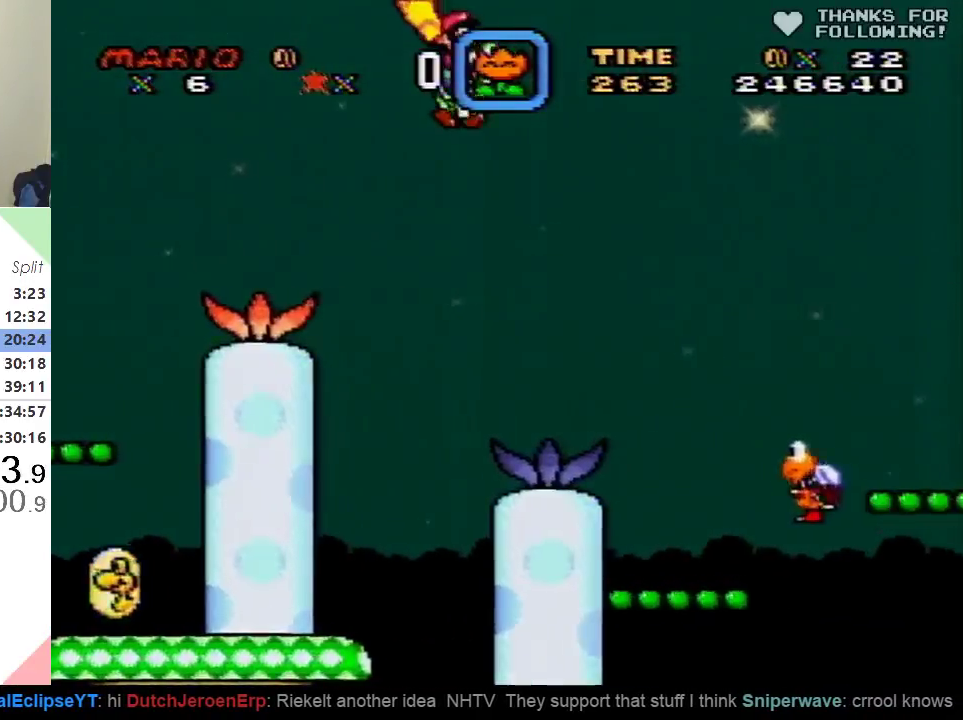
{"buttons": ["B", "Y", "DPAD_RIGHT"], "events": []}
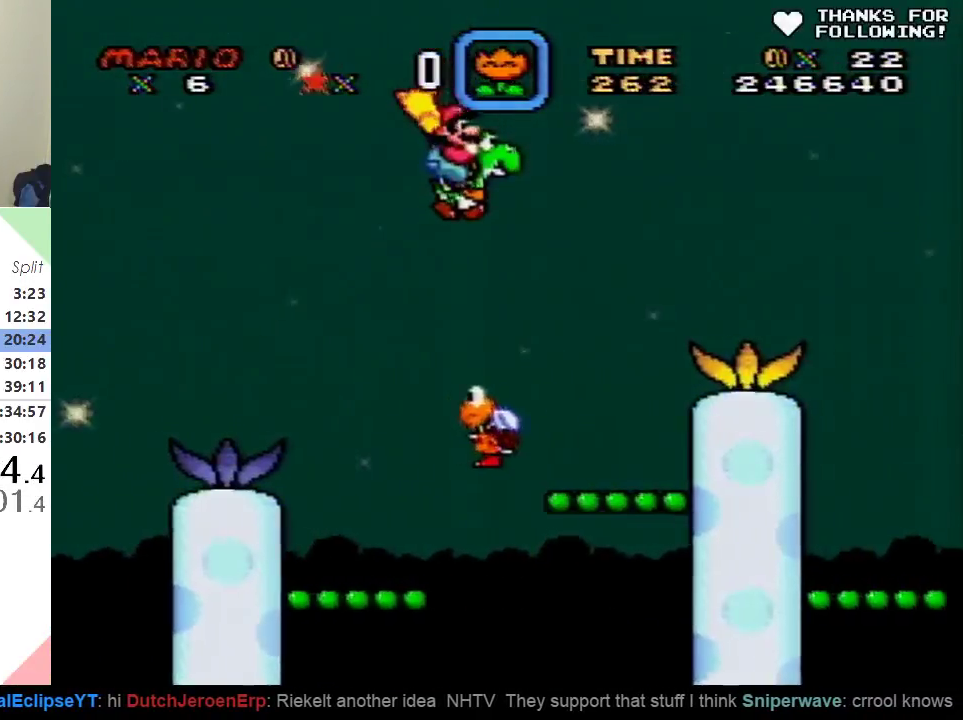
{"buttons": ["B", "Y", "DPAD_RIGHT"], "events": []}
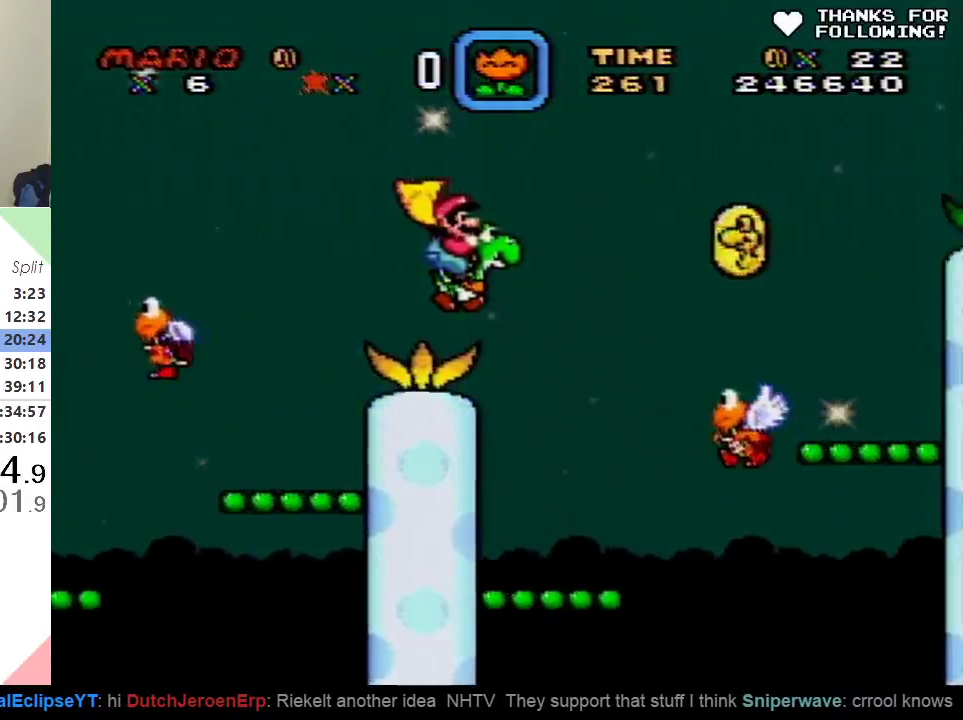
{"buttons": ["B", "Y", "DPAD_RIGHT"], "events": []}
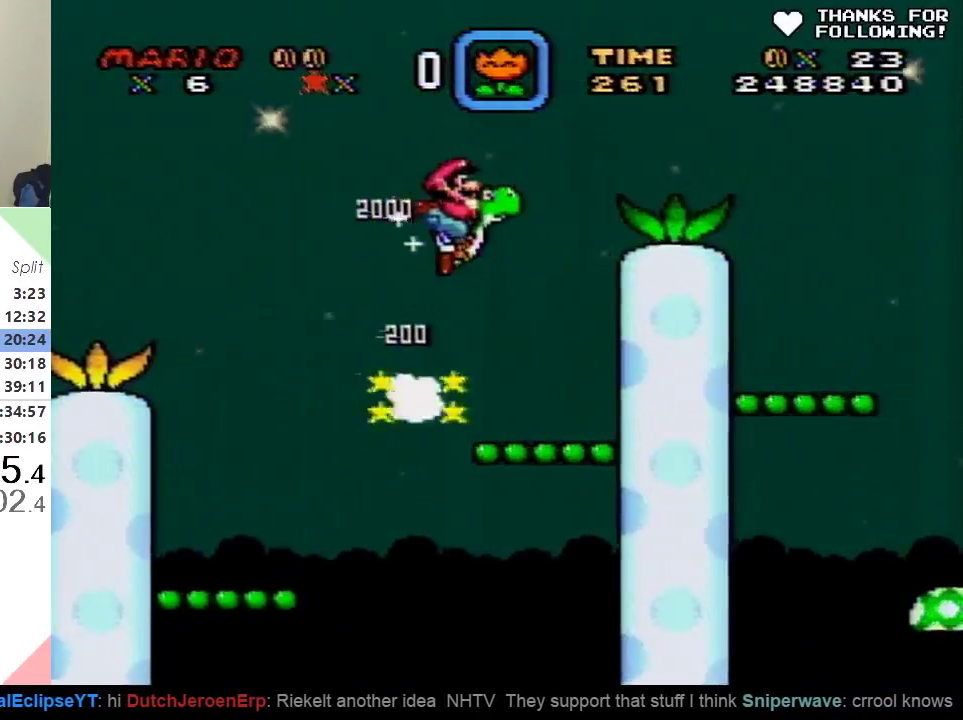
{"buttons": ["B", "Y", "DPAD_RIGHT"], "events": []}
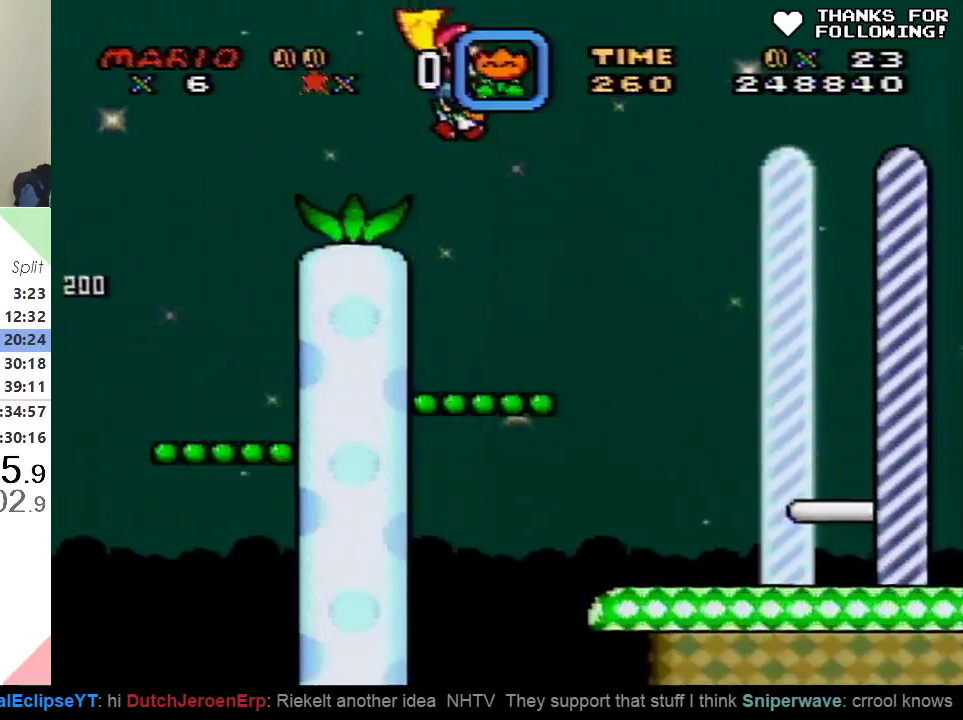
{"buttons": ["B", "Y", "DPAD_RIGHT"], "events": []}
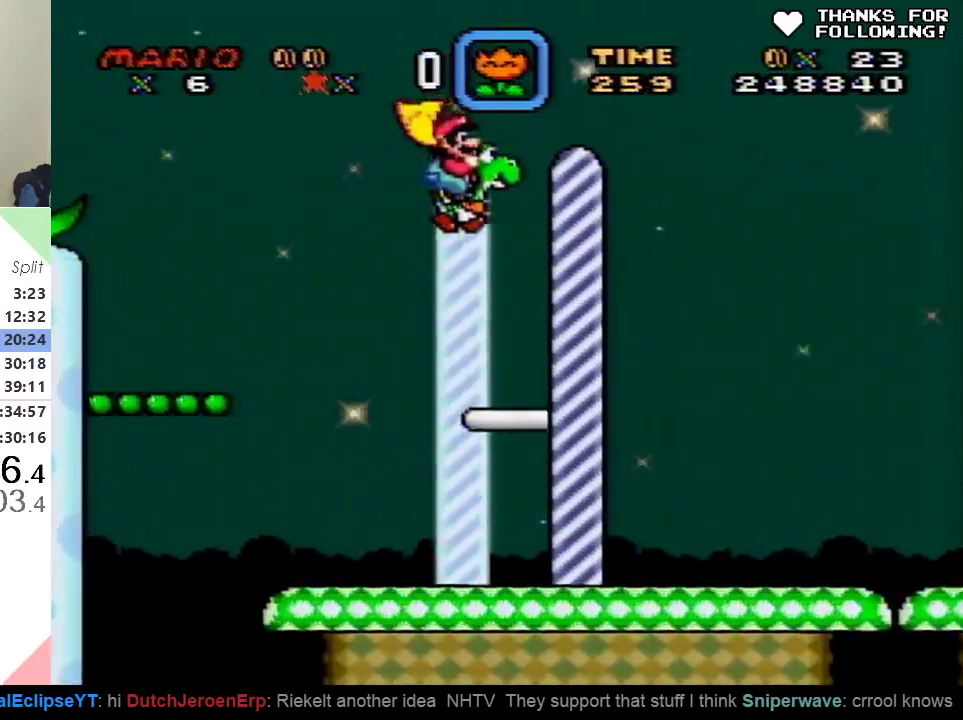
{"buttons": ["B", "Y", "DPAD_RIGHT"], "events": []}
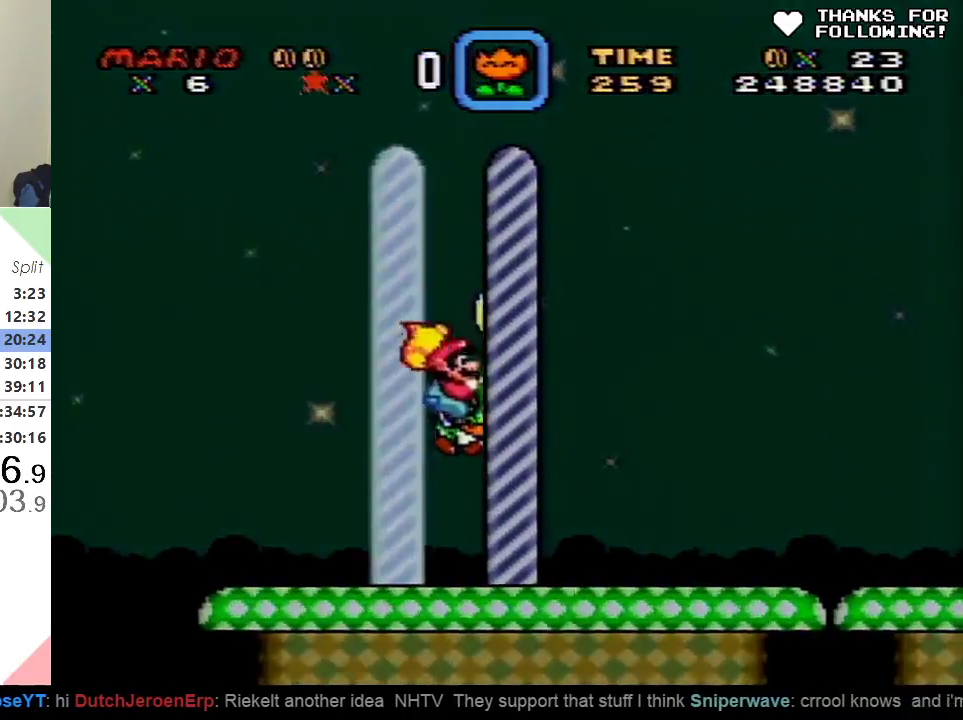
{"buttons": [], "events": [[34, "B", "up"], [100, "DPAD_RIGHT", "up"], [117, "Y", "up"]]}